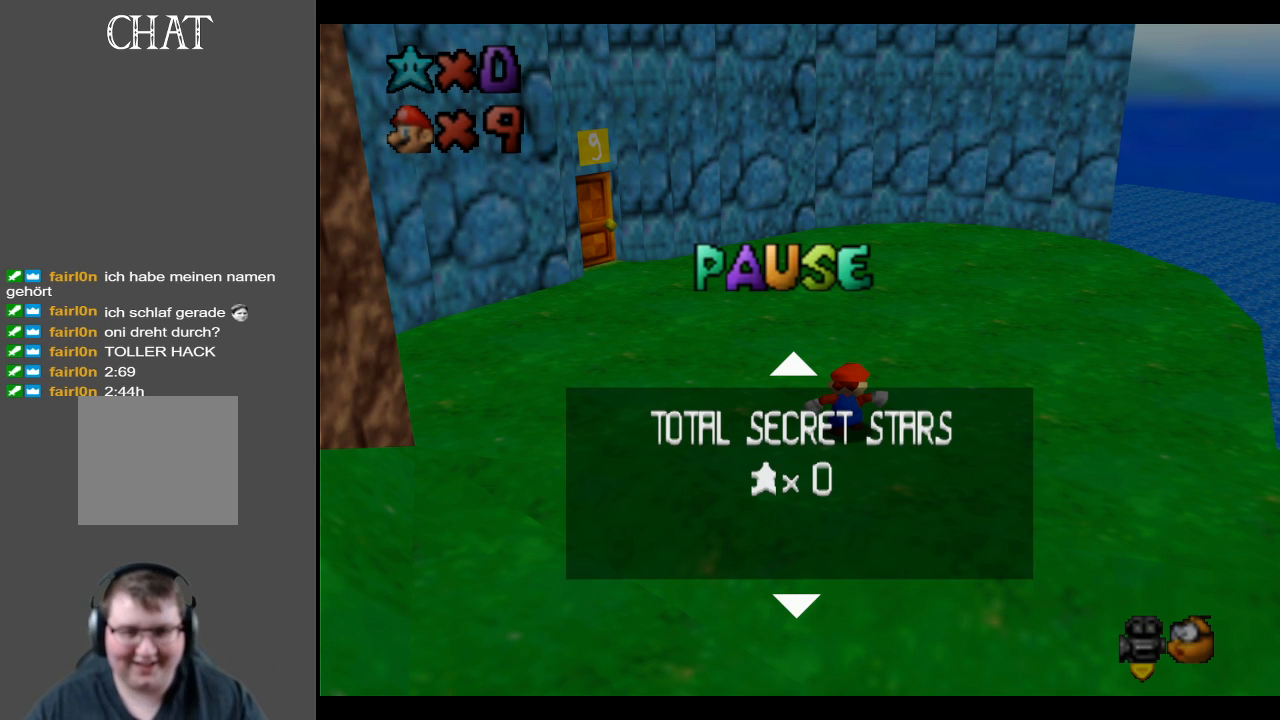
Gameplay with a controller (Xbox layout); each line is a JSON object with the inputs held at the frame after it. "events" lists button and stick changes between this image and that frame as [ms after this image, input, new state], when the widget could be followed in between. Not read: L3 R3.
{"buttons": [], "left_stick": "center", "right_stick": "center", "events": [[300, "A", "down"], [417, "A", "up"]]}
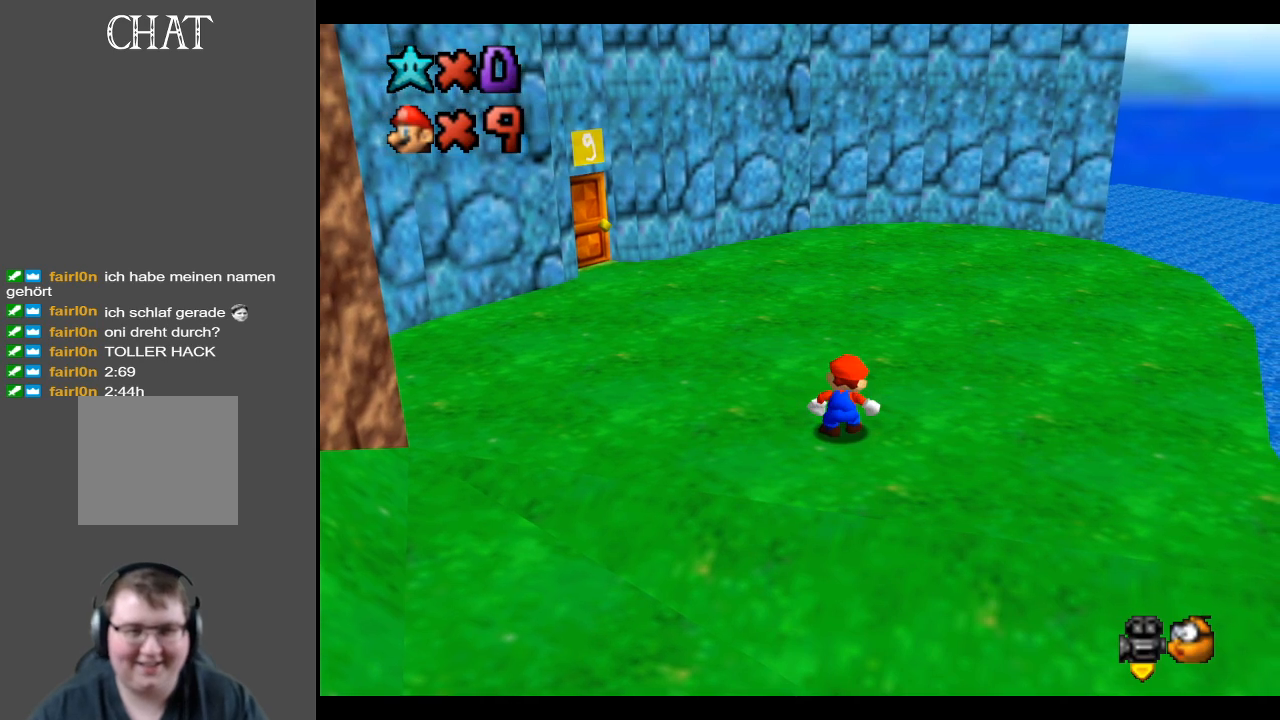
{"buttons": [], "left_stick": "up-right", "right_stick": "left", "events": [[317, "left_stick", "up"], [383, "left_stick", "up-right"], [417, "right_stick", "left"]]}
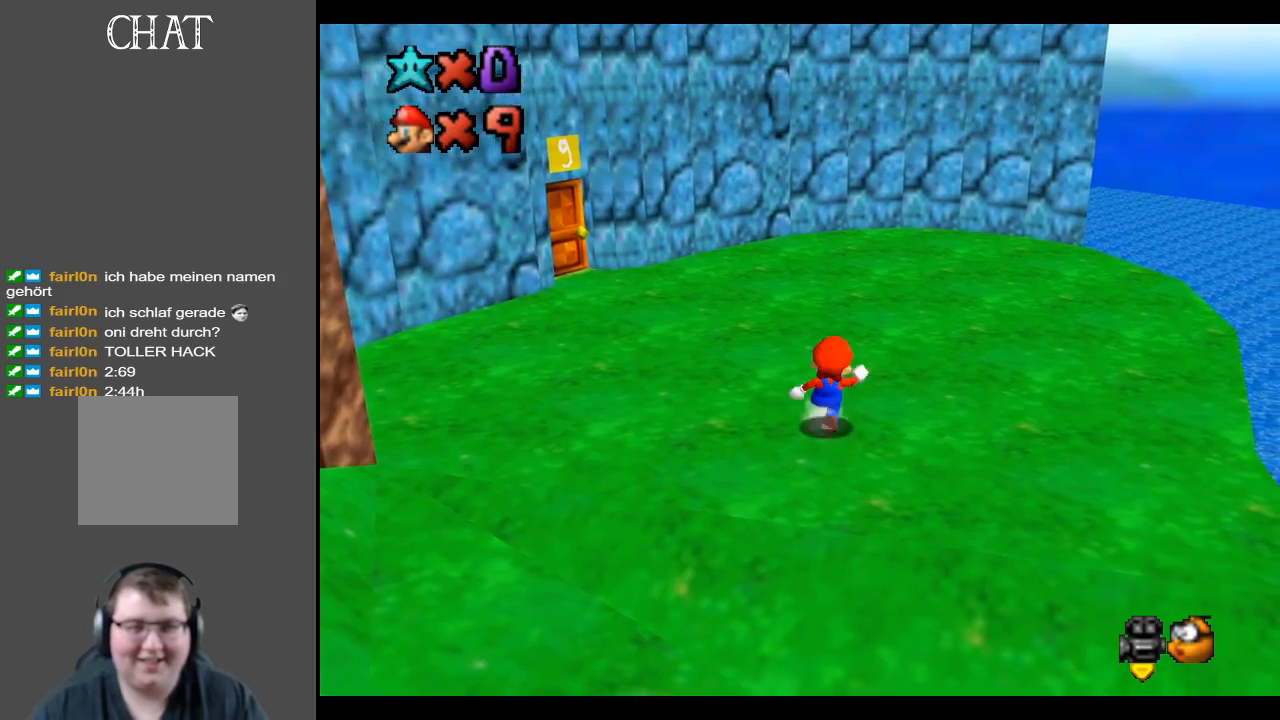
{"buttons": [], "left_stick": "up-right", "right_stick": "center", "events": [[167, "right_stick", "center"], [367, "B", "down"], [500, "B", "up"]]}
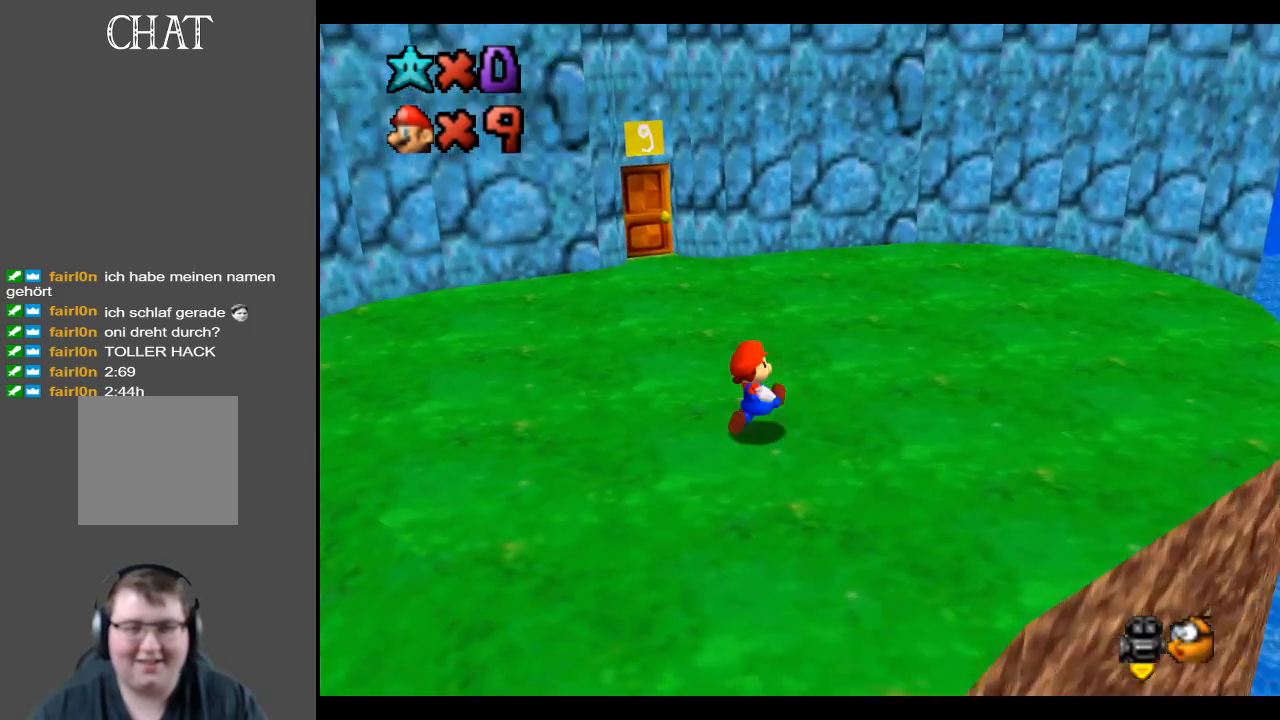
{"buttons": [], "left_stick": "up-right", "right_stick": "center", "events": [[317, "B", "down"], [500, "B", "up"]]}
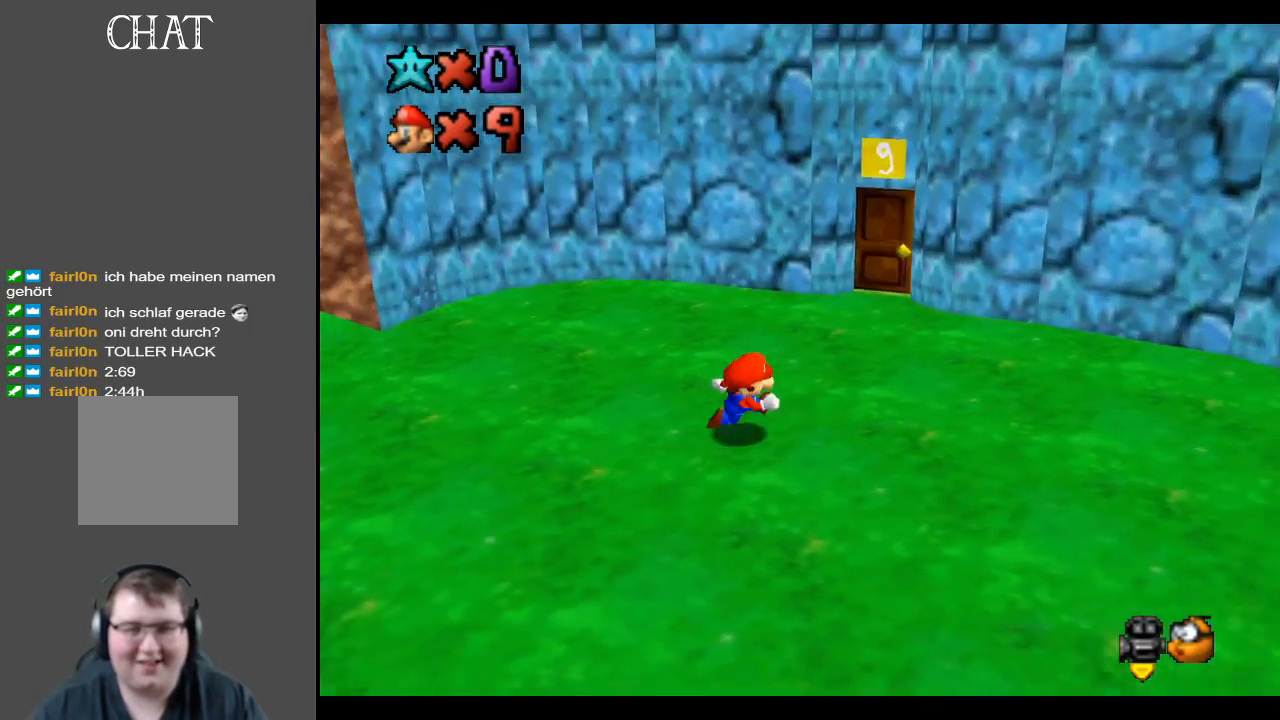
{"buttons": ["B"], "left_stick": "down-left", "right_stick": "center", "events": [[83, "left_stick", "center"], [183, "B", "down"], [217, "left_stick", "down"], [317, "B", "up"], [317, "left_stick", "down-left"], [433, "B", "down"]]}
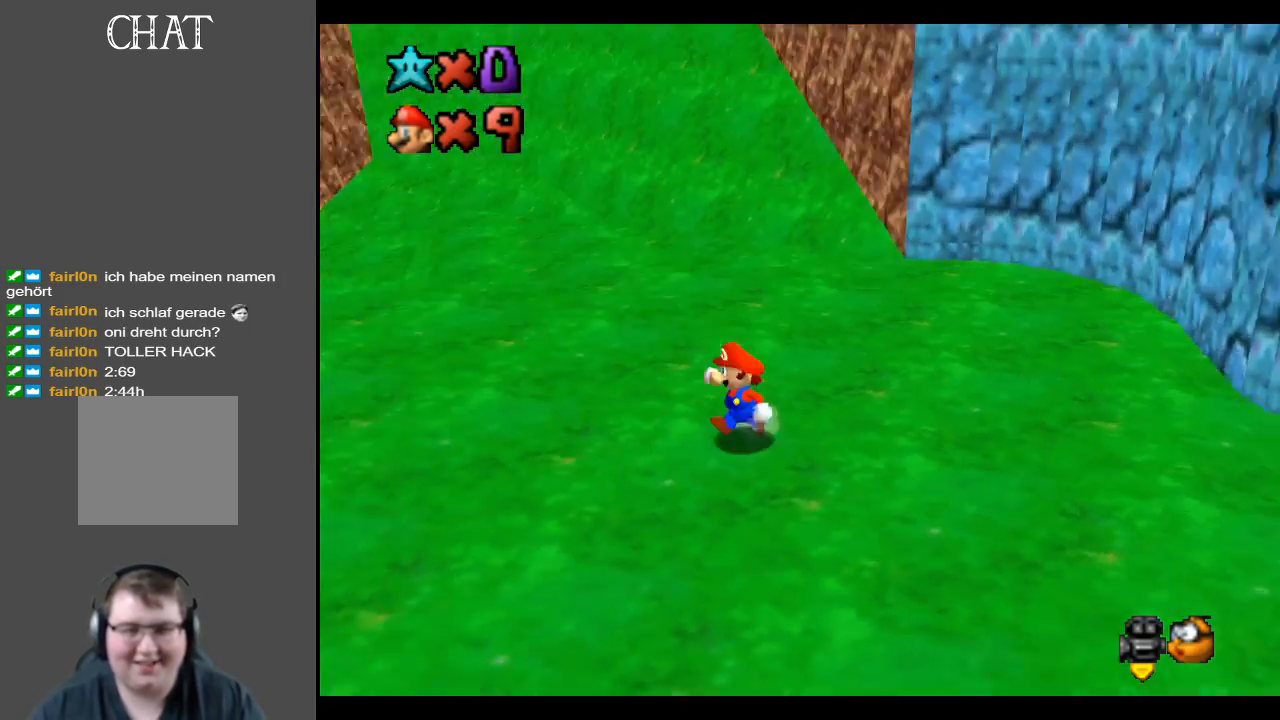
{"buttons": [], "left_stick": "left", "right_stick": "center", "events": [[83, "B", "up"], [83, "left_stick", "left"], [333, "B", "down"], [467, "B", "up"]]}
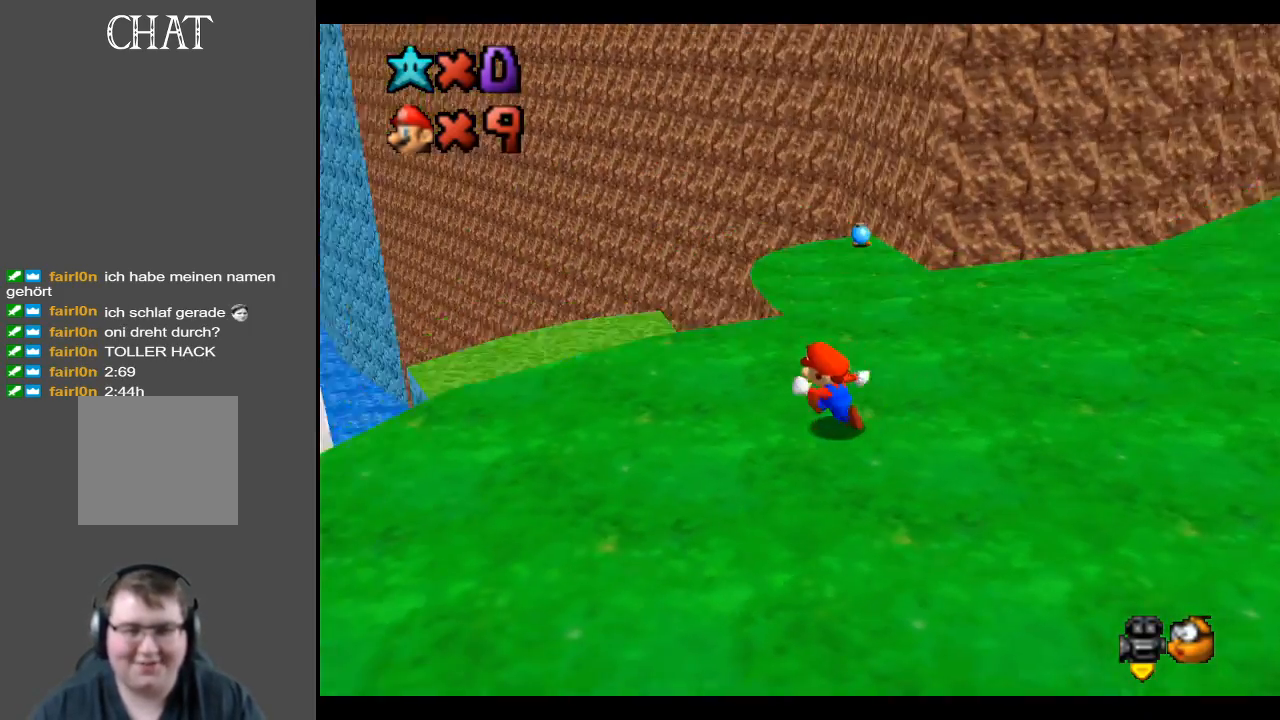
{"buttons": [], "left_stick": "center", "right_stick": "center", "events": [[167, "left_stick", "up"], [300, "left_stick", "up-right"], [483, "left_stick", "center"]]}
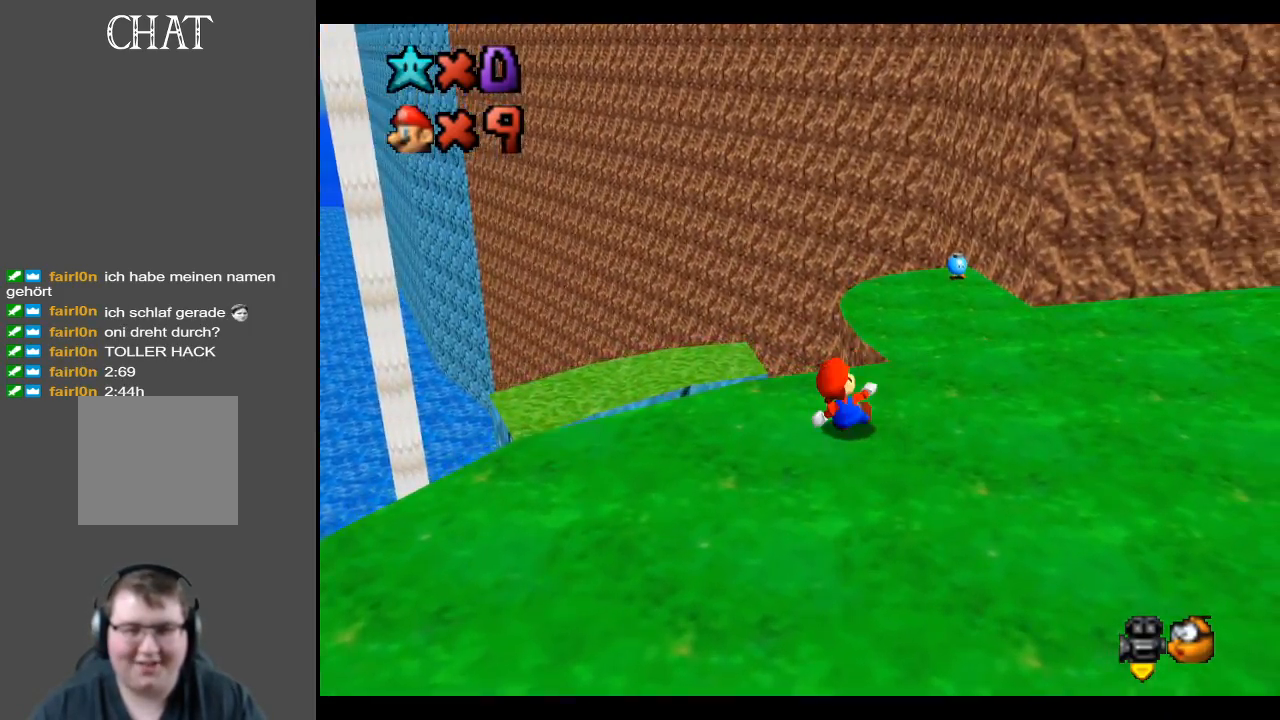
{"buttons": [], "left_stick": "center", "right_stick": "center", "events": [[167, "Y", "down"], [267, "Y", "up"], [417, "Y", "down"], [500, "Y", "up"]]}
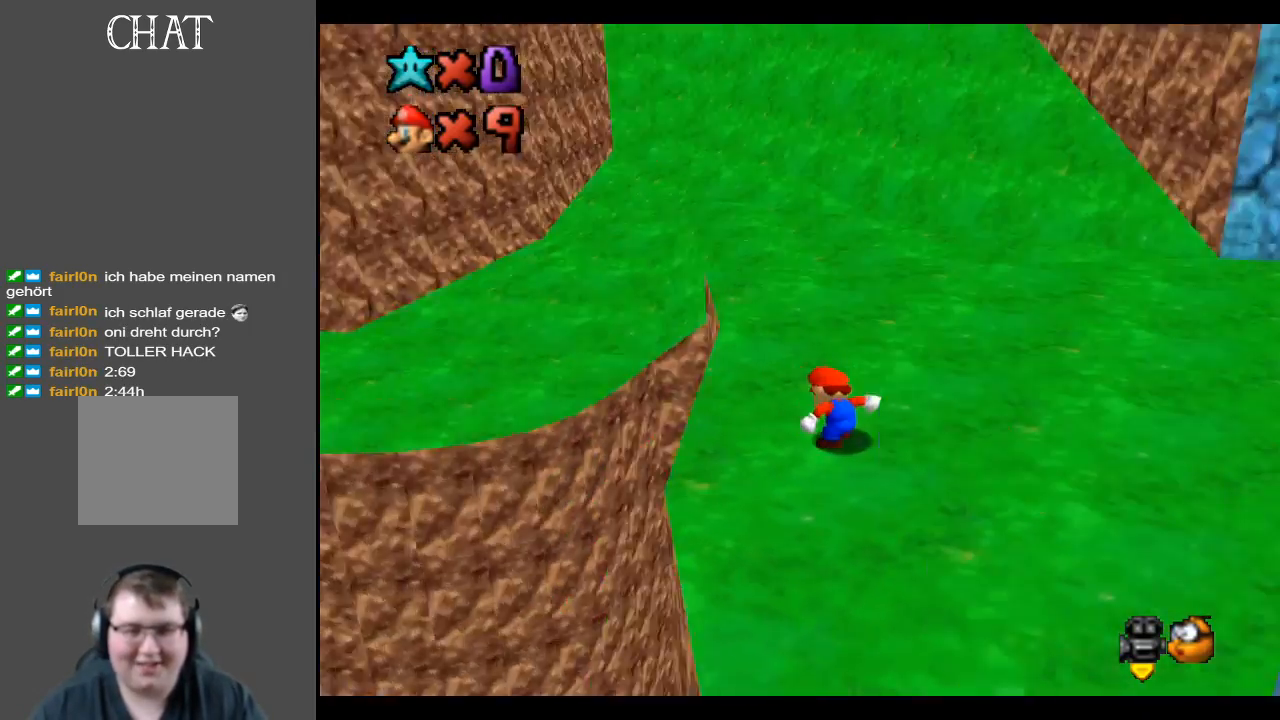
{"buttons": ["Y"], "left_stick": "center", "right_stick": "center", "events": [[100, "Y", "down"], [217, "Y", "up"], [400, "Y", "down"]]}
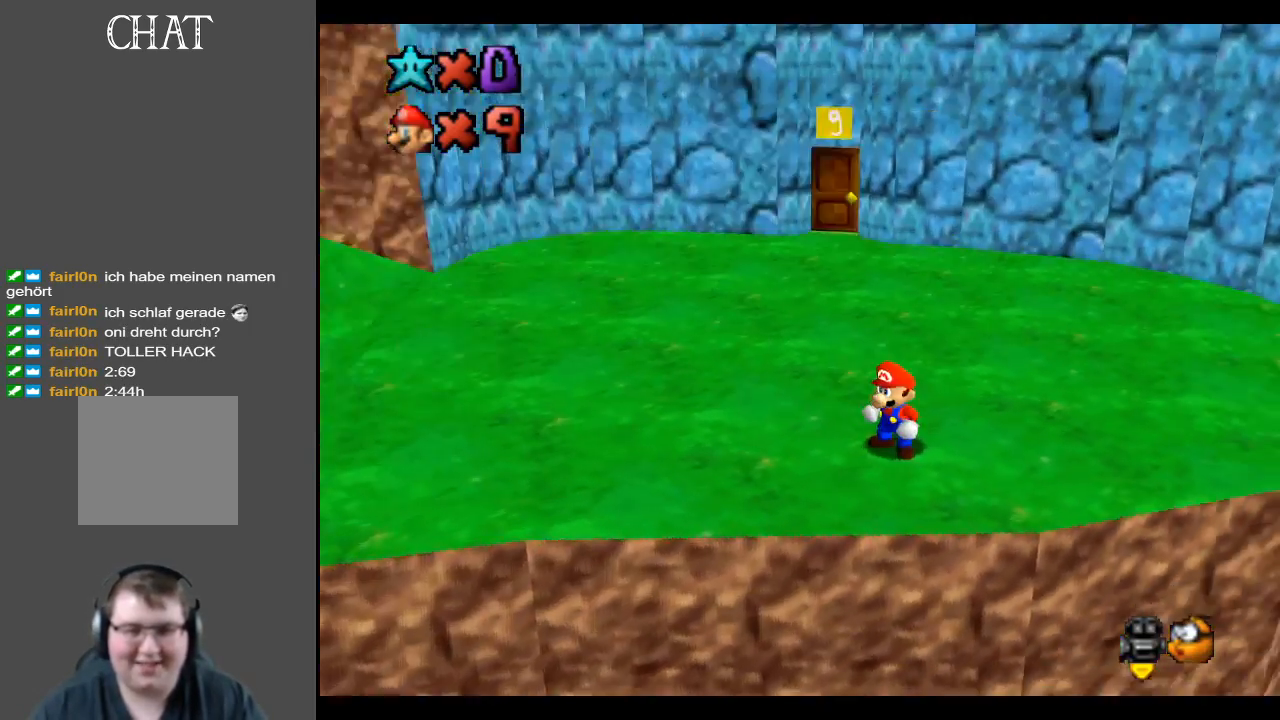
{"buttons": [], "left_stick": "center", "right_stick": "center", "events": [[50, "Y", "up"], [200, "Y", "down"], [367, "Y", "up"]]}
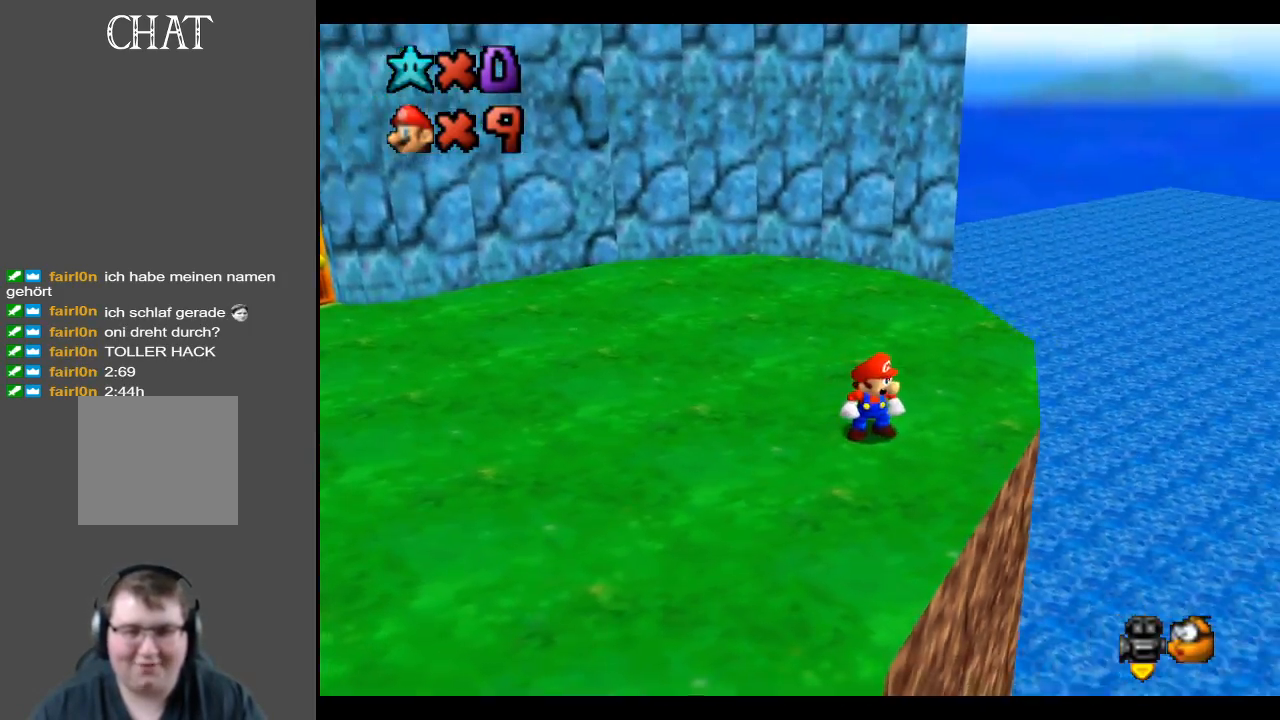
{"buttons": [], "left_stick": "center", "right_stick": "center", "events": [[50, "Y", "down"], [200, "Y", "up"], [300, "Y", "down"], [400, "Y", "up"]]}
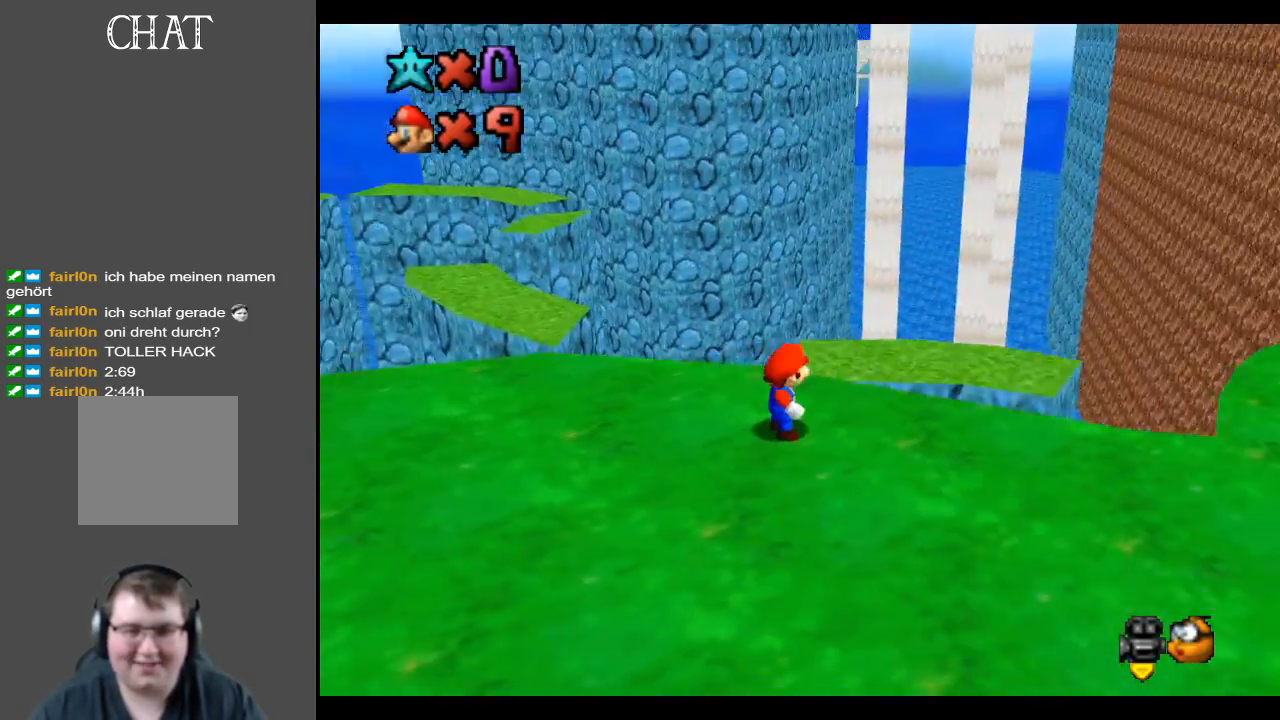
{"buttons": ["Y"], "left_stick": "right", "right_stick": "center", "events": [[217, "Y", "down"], [333, "Y", "up"], [483, "Y", "down"], [500, "left_stick", "right"]]}
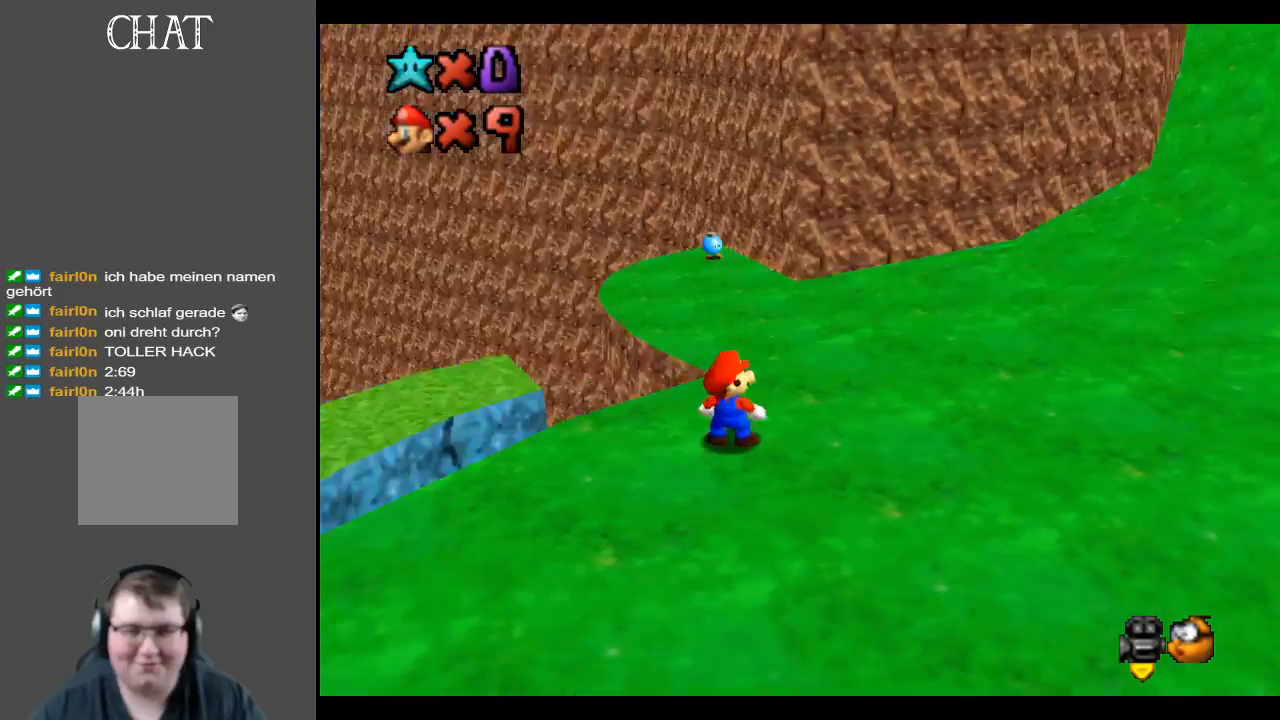
{"buttons": [], "left_stick": "up-right", "right_stick": "center", "events": [[33, "left_stick", "up-right"], [67, "Y", "up"]]}
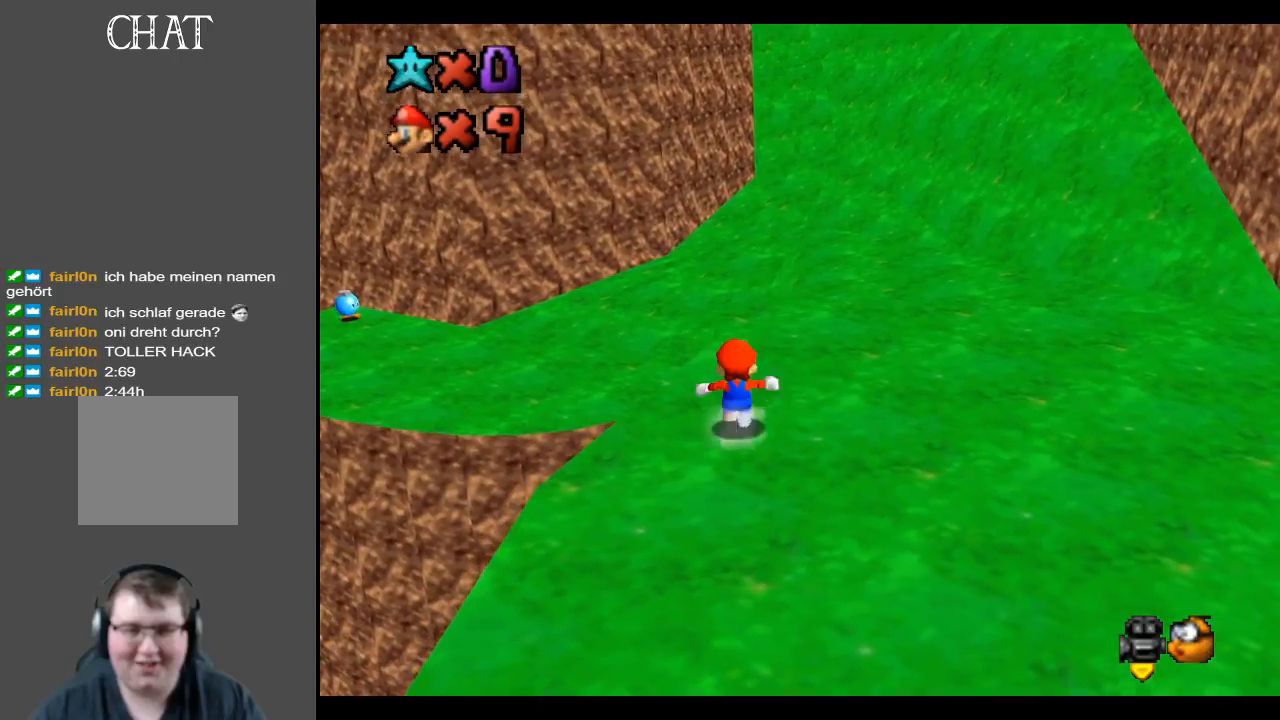
{"buttons": [], "left_stick": "up-right", "right_stick": "center", "events": []}
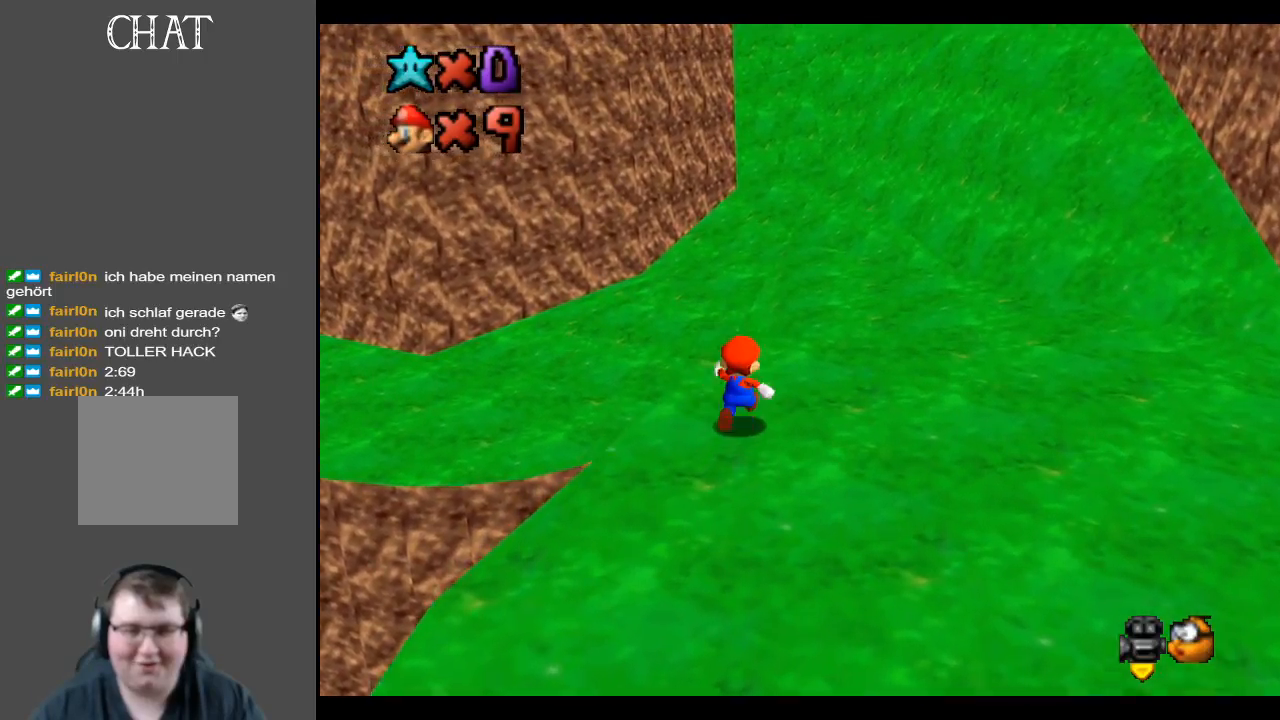
{"buttons": [], "left_stick": "up", "right_stick": "center", "events": [[183, "left_stick", "up"], [250, "L2", "down"], [267, "A", "down"], [433, "A", "up"], [433, "L2", "up"]]}
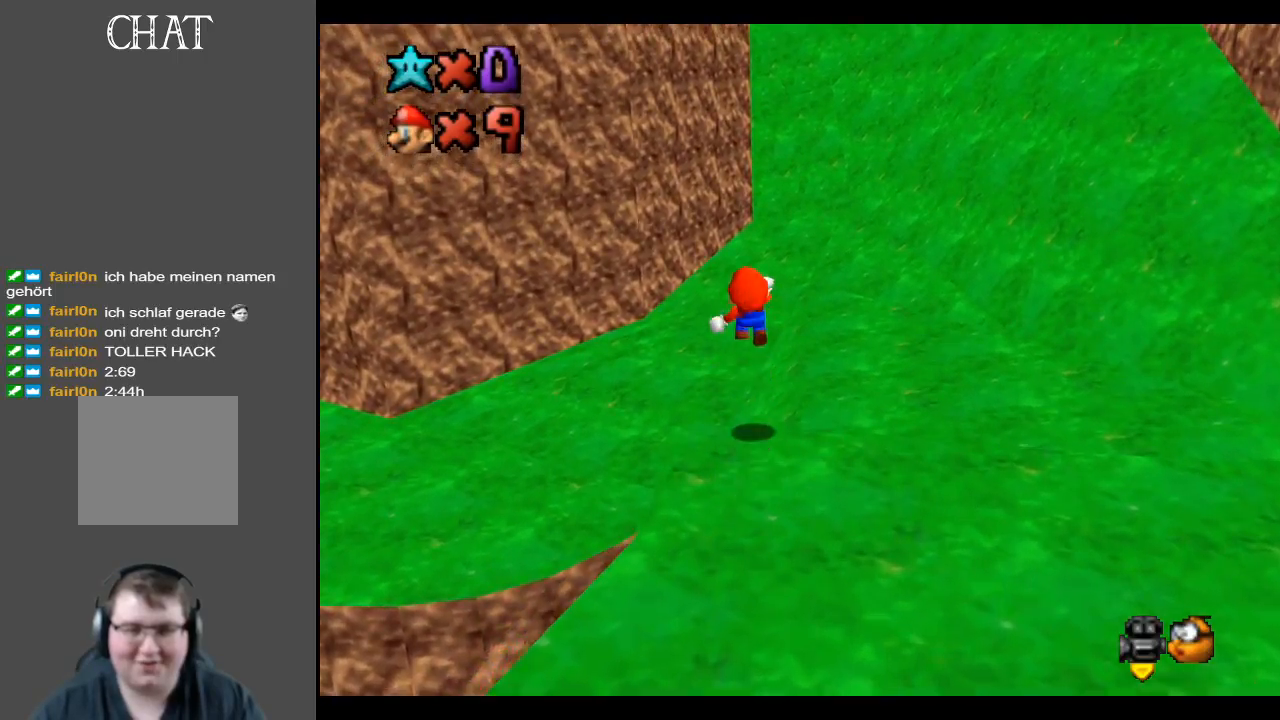
{"buttons": [], "left_stick": "up", "right_stick": "center", "events": []}
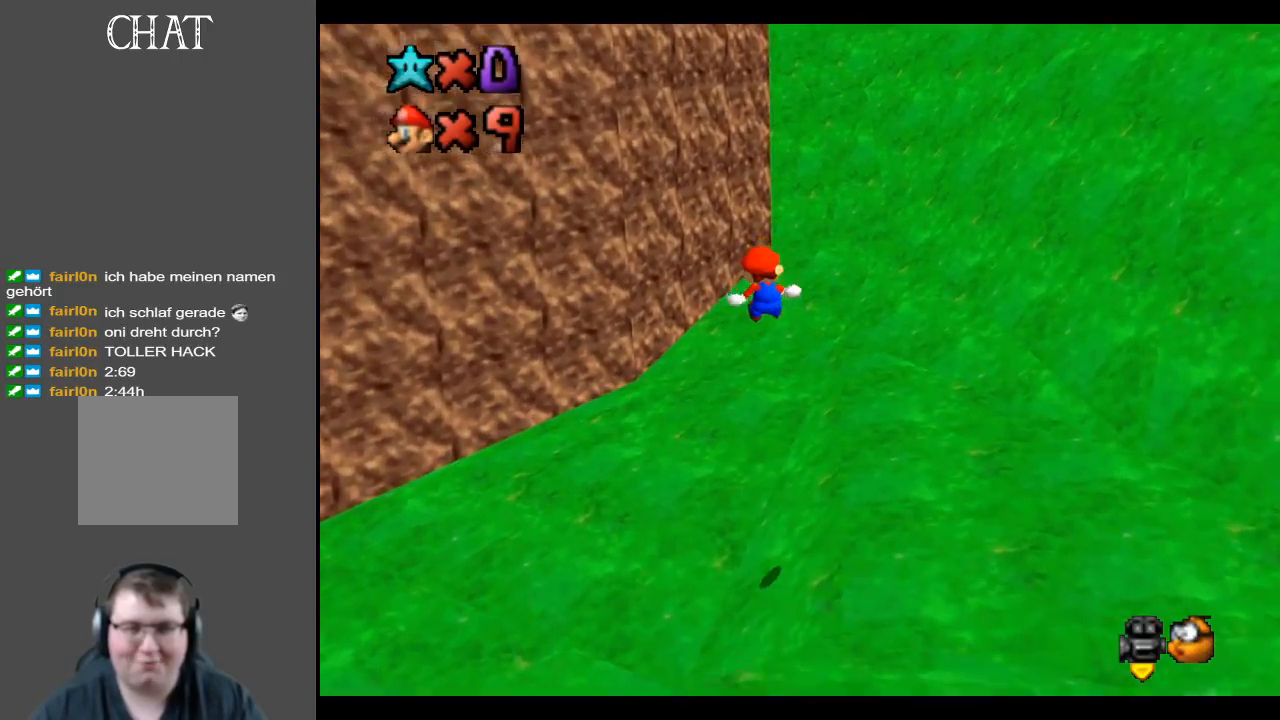
{"buttons": [], "left_stick": "up", "right_stick": "center", "events": [[17, "Y", "down"], [167, "Y", "up"]]}
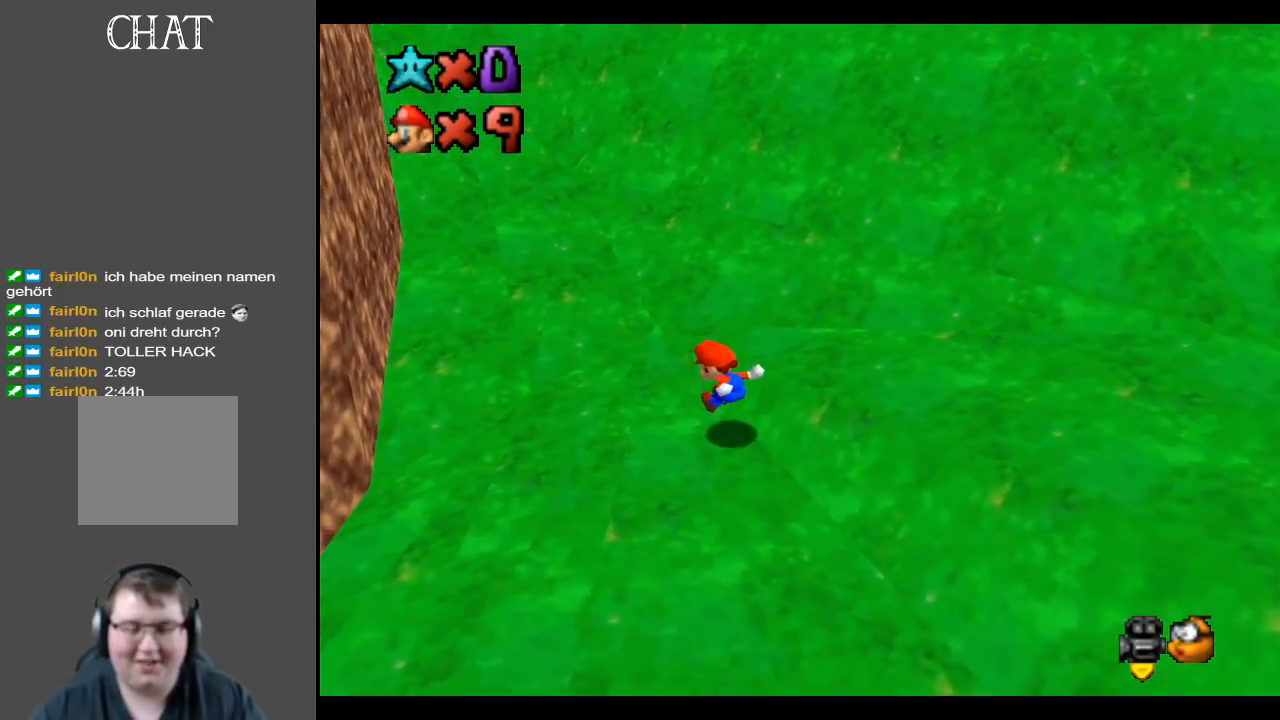
{"buttons": [], "left_stick": "up", "right_stick": "center", "events": [[100, "B", "down"], [250, "B", "up"]]}
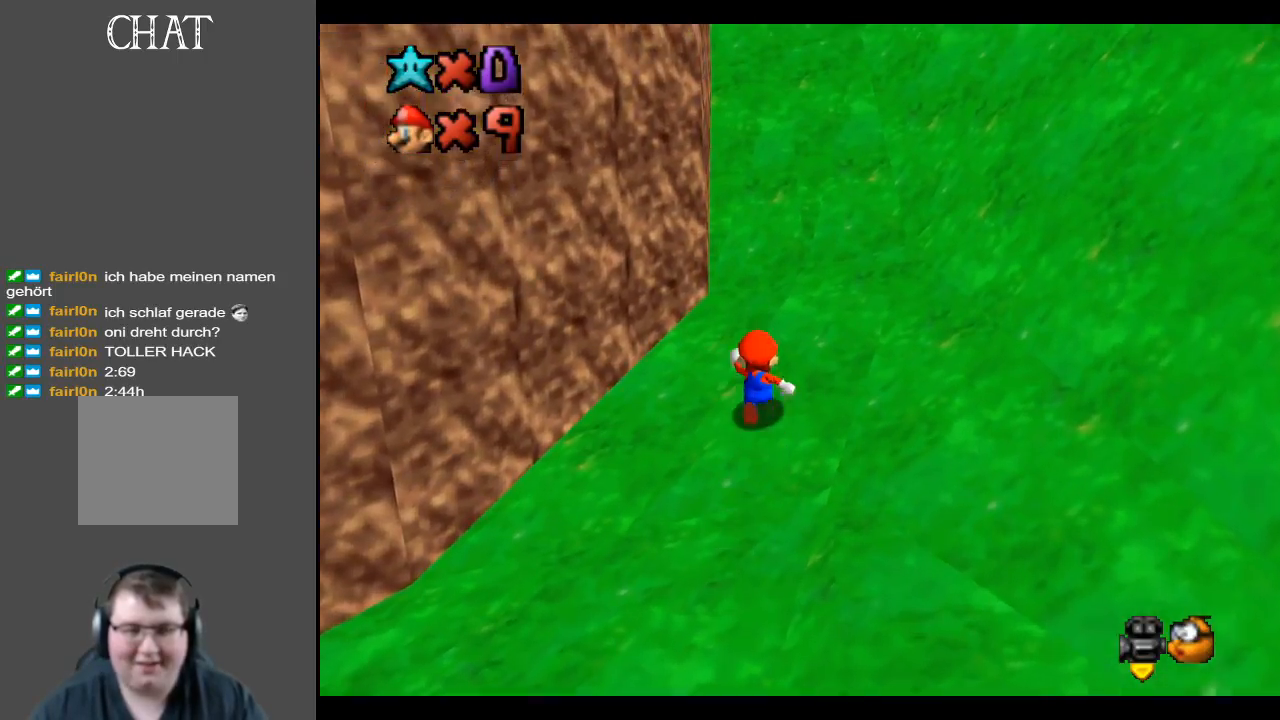
{"buttons": [], "left_stick": "up", "right_stick": "center", "events": [[250, "L2", "down"], [267, "A", "down"], [467, "A", "up"], [483, "L2", "up"]]}
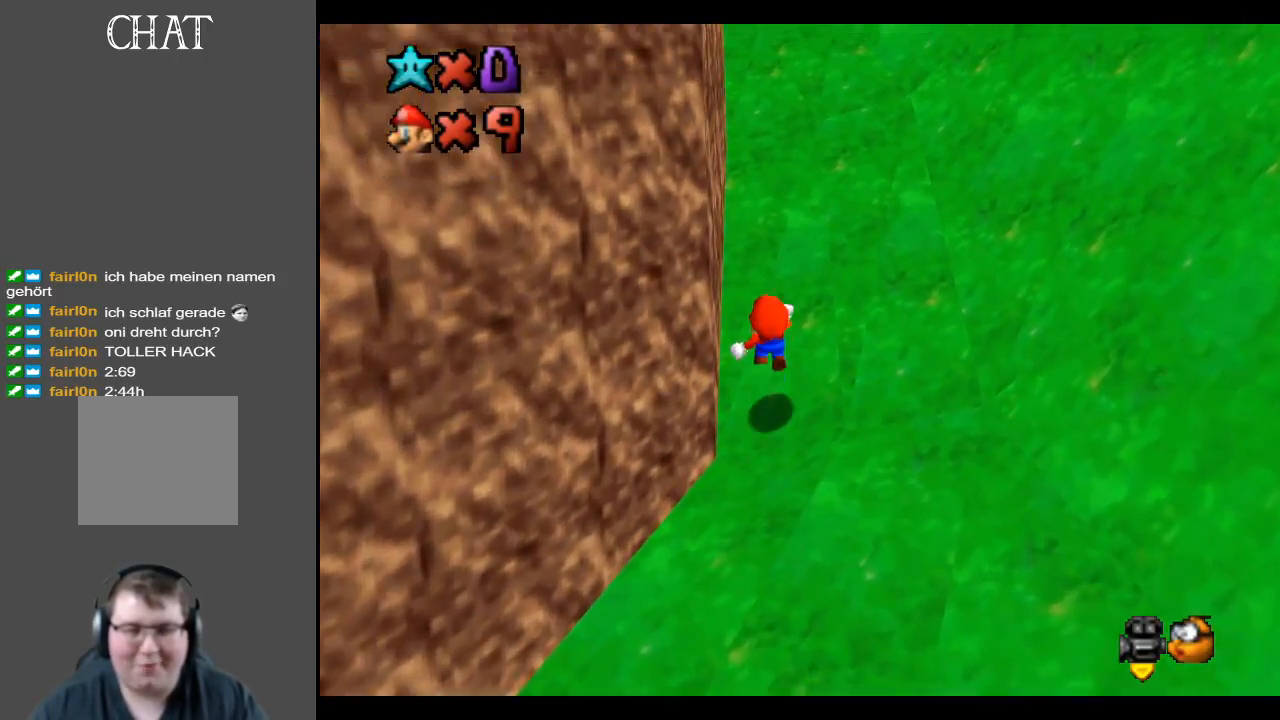
{"buttons": [], "left_stick": "up", "right_stick": "center", "events": []}
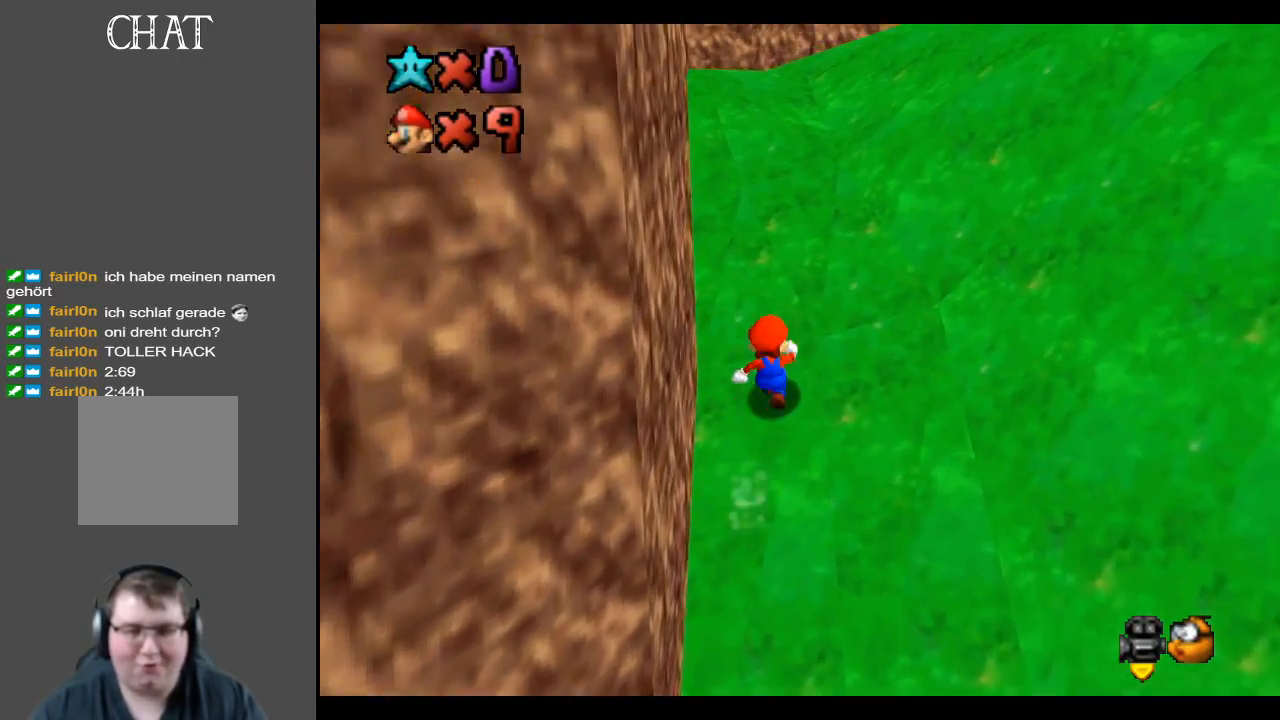
{"buttons": [], "left_stick": "up", "right_stick": "center", "events": []}
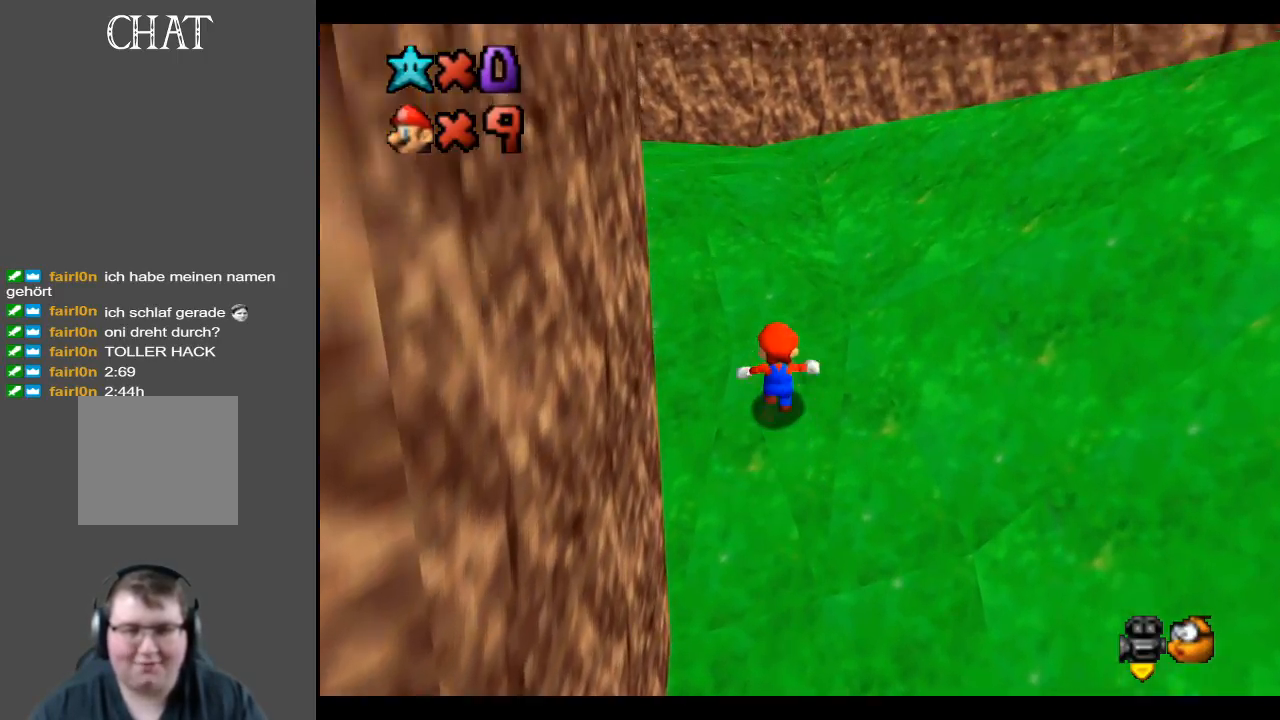
{"buttons": [], "left_stick": "up", "right_stick": "center", "events": [[200, "B", "down"], [350, "B", "up"]]}
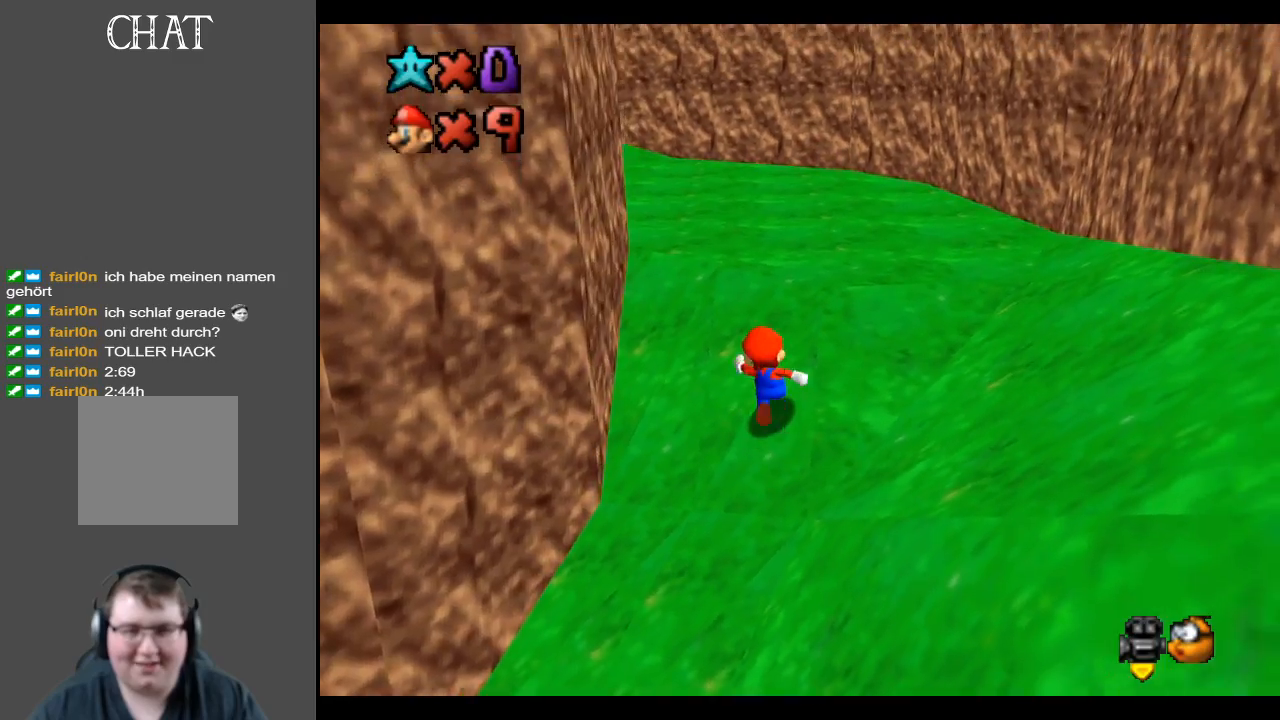
{"buttons": [], "left_stick": "up", "right_stick": "center", "events": [[317, "B", "down"], [500, "B", "up"]]}
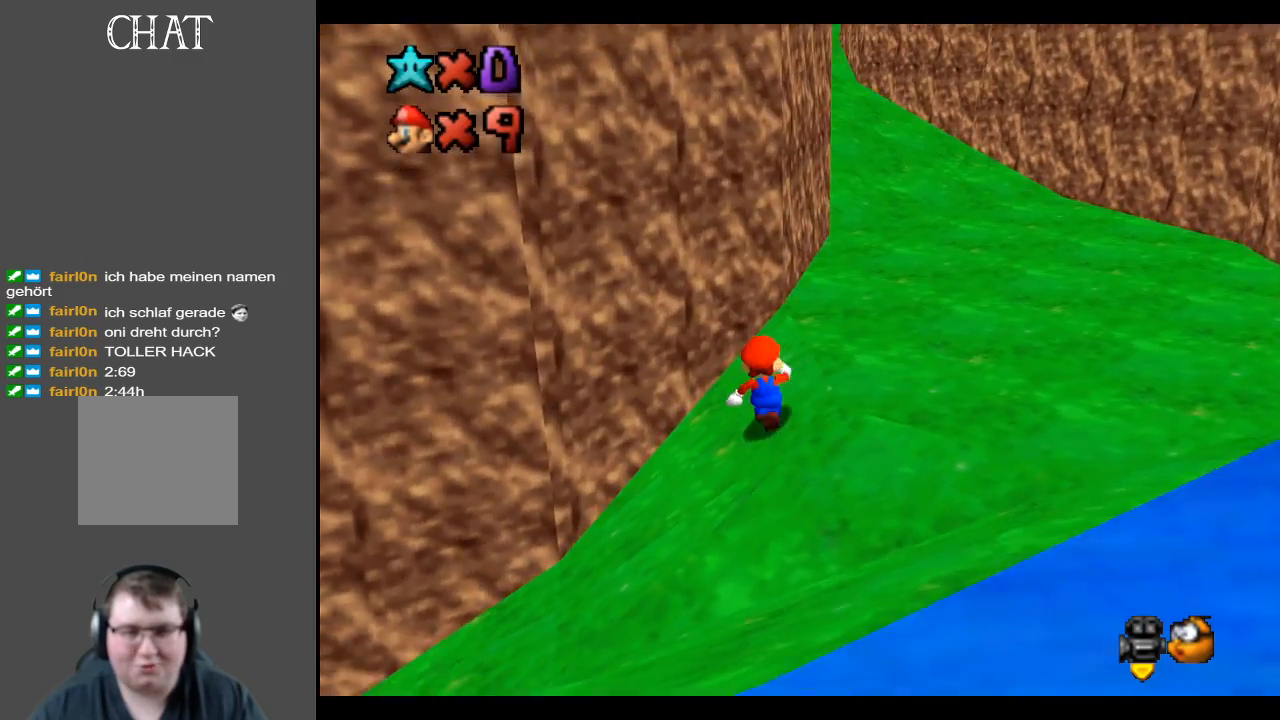
{"buttons": ["A"], "left_stick": "up-right", "right_stick": "center", "events": [[83, "left_stick", "up-right"], [500, "A", "down"]]}
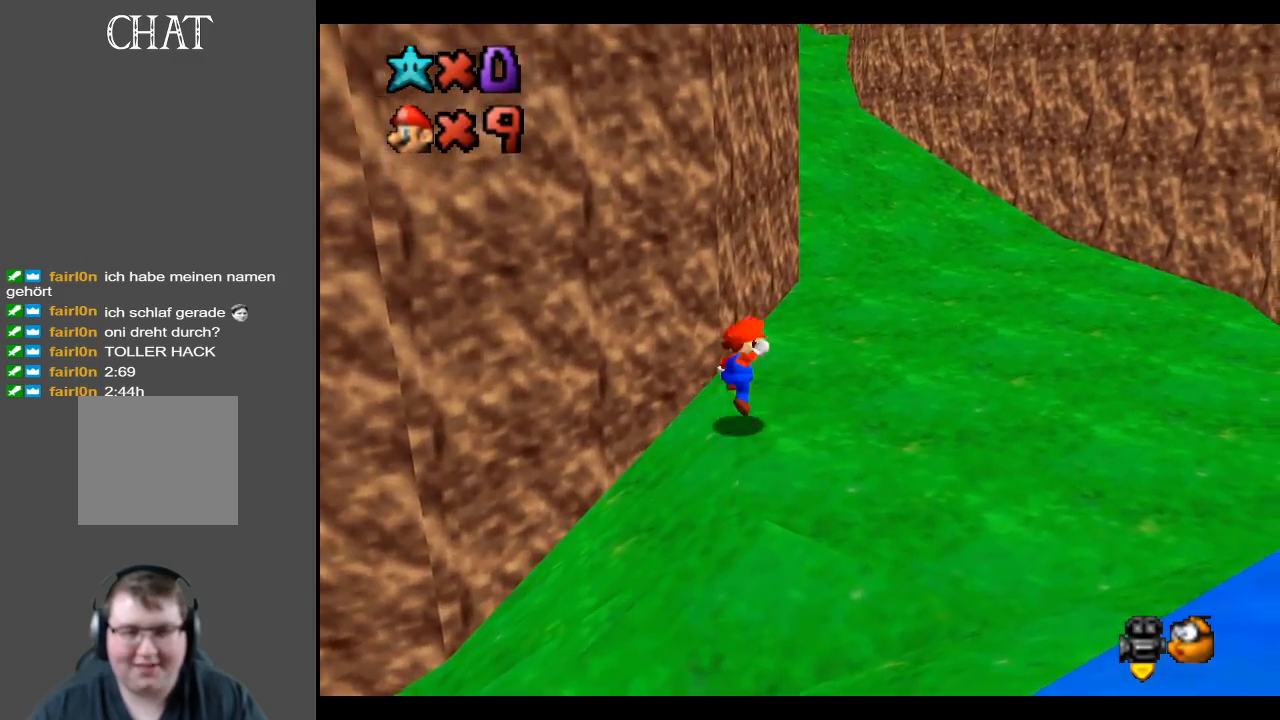
{"buttons": [], "left_stick": "up-right", "right_stick": "center", "events": [[100, "A", "up"], [183, "X", "down"], [367, "X", "up"]]}
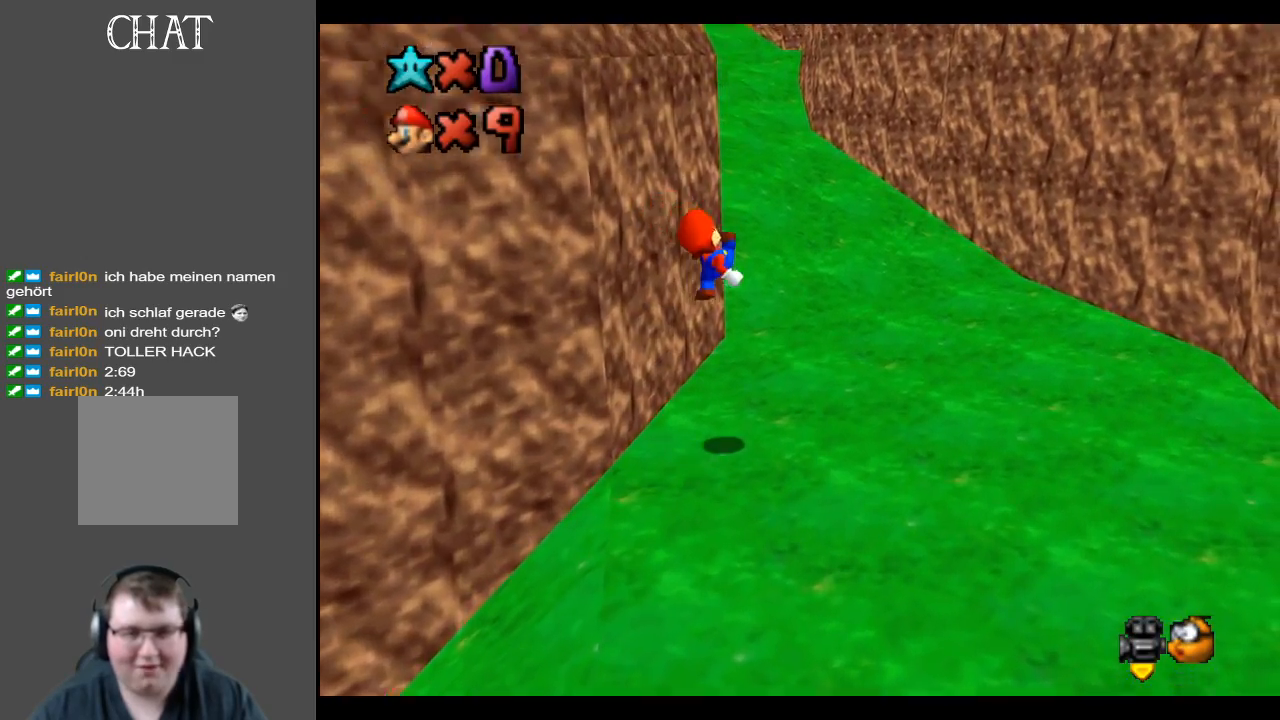
{"buttons": [], "left_stick": "up-right", "right_stick": "center", "events": []}